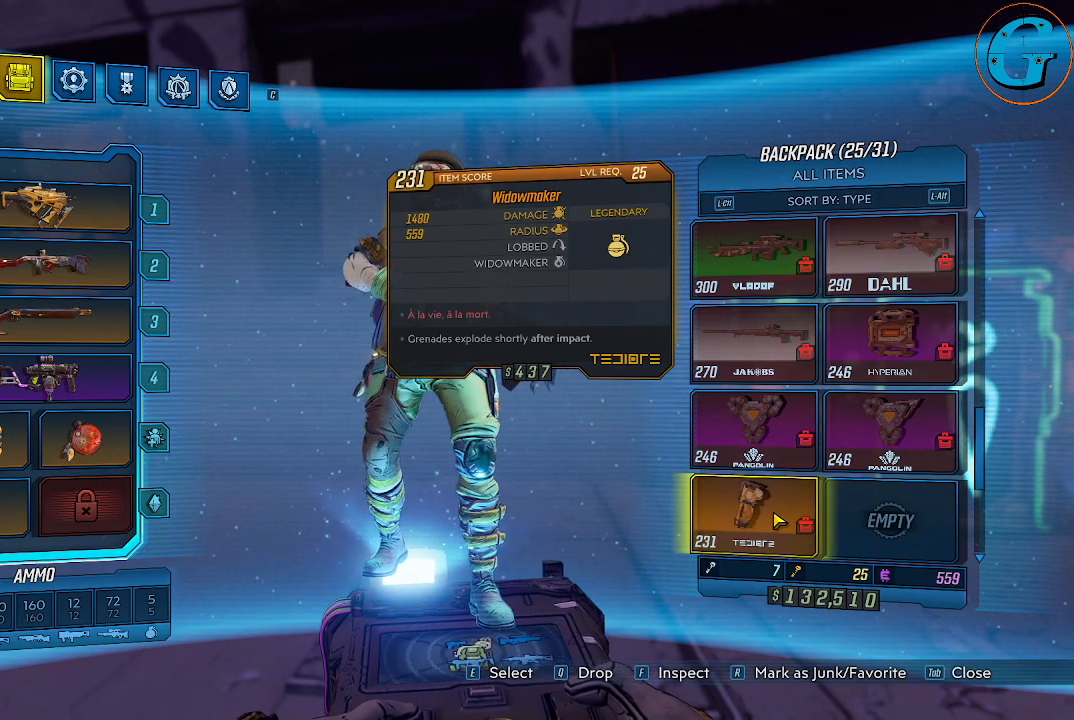
Gameplay with keyboard and mouse; each line is a JSON object with the keys and mouse buttons held at the frame after it. "events" lists presses ("down") and releases ("up") of "1", "2", "3", "4", "5", "a", "alt", "c", "caps_lock", "ctrl", "d", "e", "f", "g", "q", "r", "s", "shift", "space", "t", "tab", "v", "w", "x", "z", "mouse_left", "mouse_wheel" and "mouse_right" between this image and that frame as [ms after this image, input, new state], when the widget could be followed in between. "mouse_left", "mouse_wheel", "mouse_right" = the "left", "wheel", "right" buttons of the "mouse" list. No other keys are recorded. "wheel" means that the mouse wheel is clicked or scrolled. "mouse_move" is the direction in which the mouse moves at that frame (one of eight, or "still"), when it could be read.
{"keys": ["r"], "mouse": [], "mouse_move": "still", "events": [[367, "r", "down"]]}
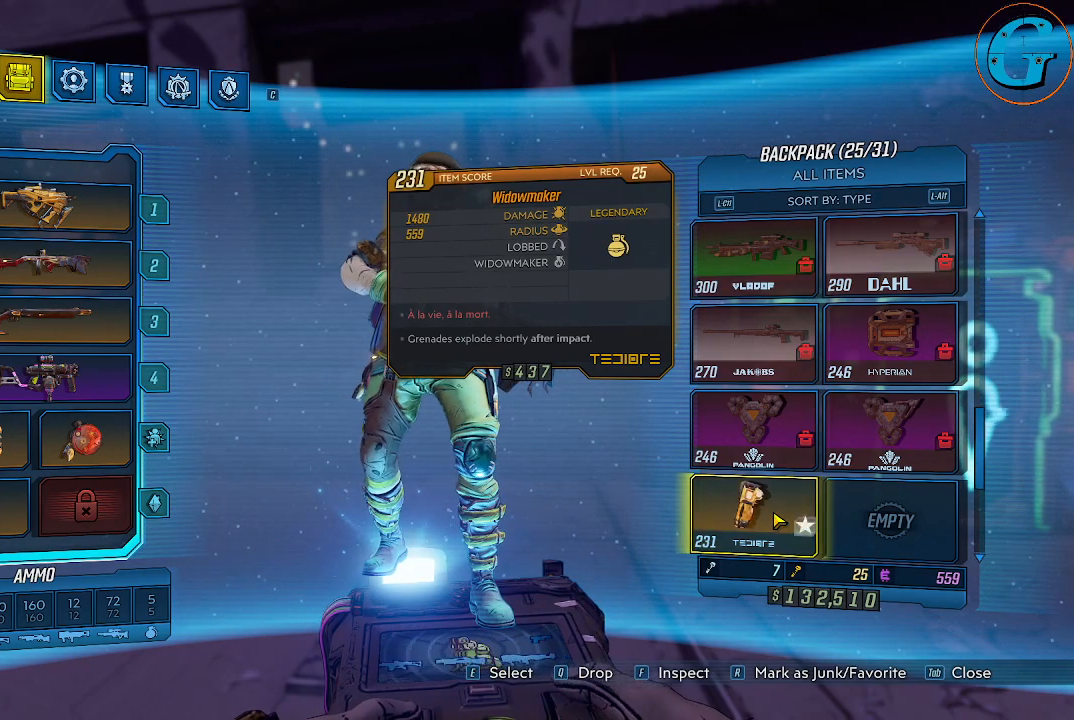
{"keys": [], "mouse": [], "mouse_move": "still", "events": [[50, "r", "up"]]}
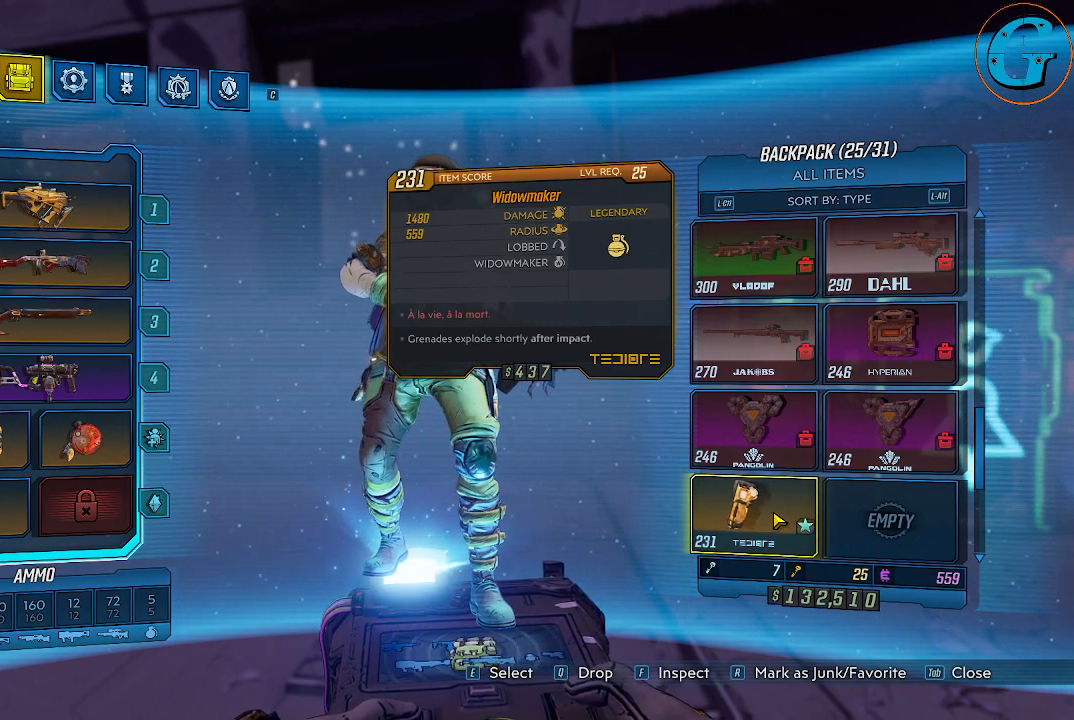
{"keys": [], "mouse": [], "mouse_move": "still", "events": [[300, "r", "down"], [350, "r", "up"]]}
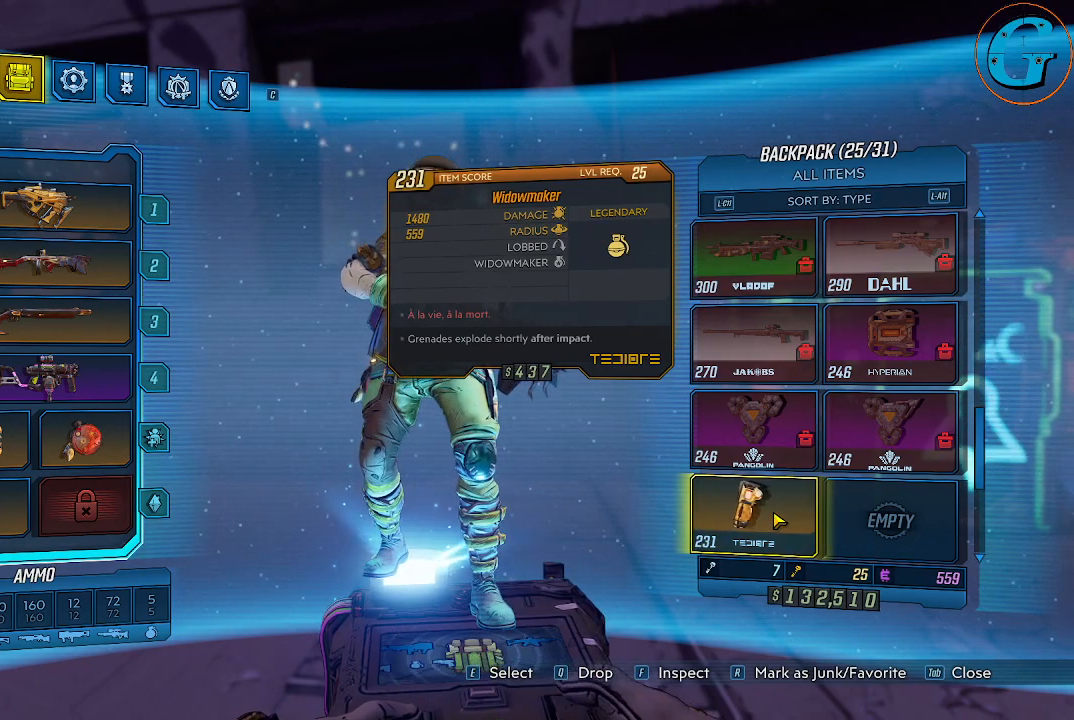
{"keys": [], "mouse": [], "mouse_move": "still", "events": [[267, "mouse_left", "down"], [367, "mouse_left", "up"]]}
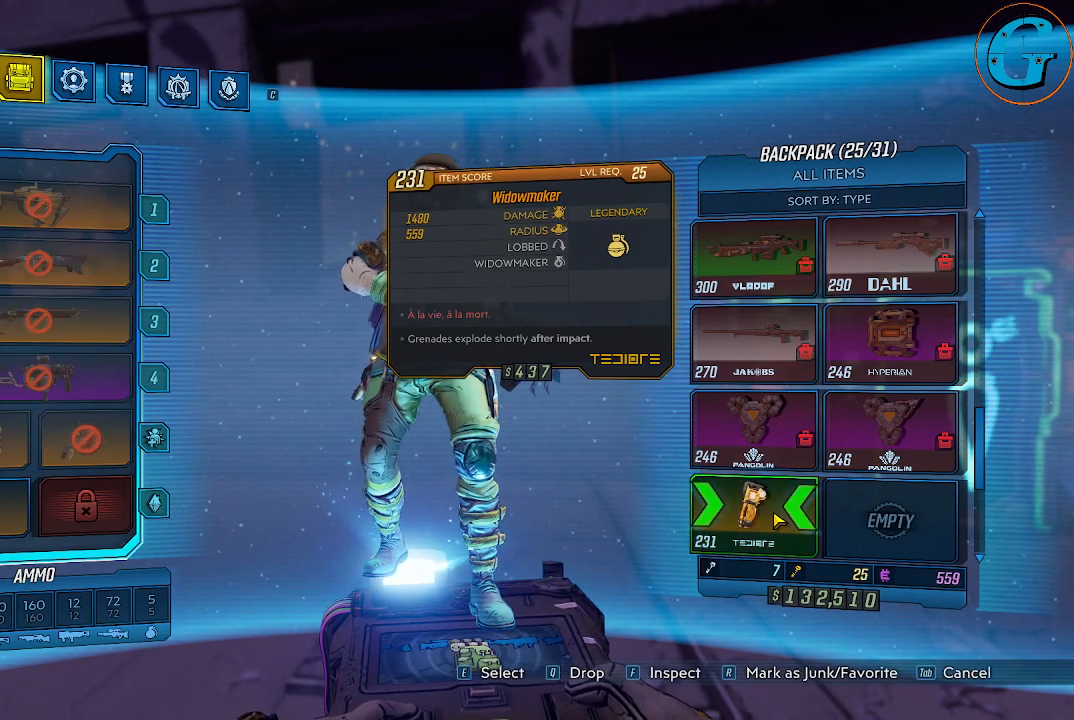
{"keys": [], "mouse": [], "mouse_move": "left", "events": []}
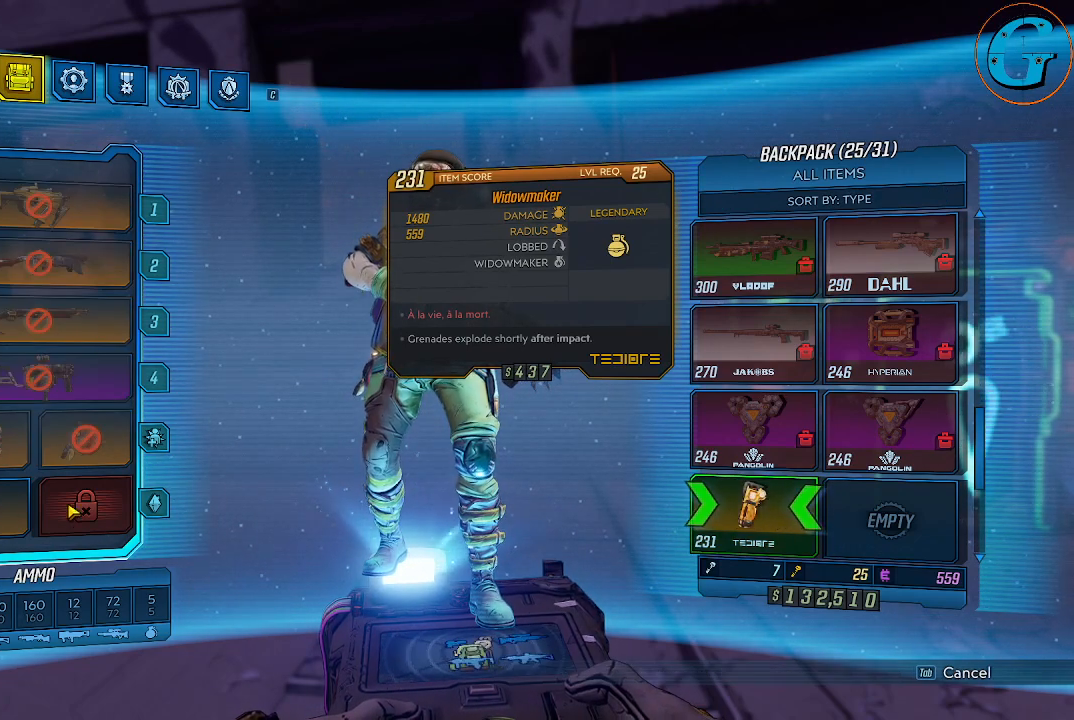
{"keys": [], "mouse": [], "mouse_move": "still", "events": [[300, "mouse_left", "down"], [434, "mouse_left", "up"]]}
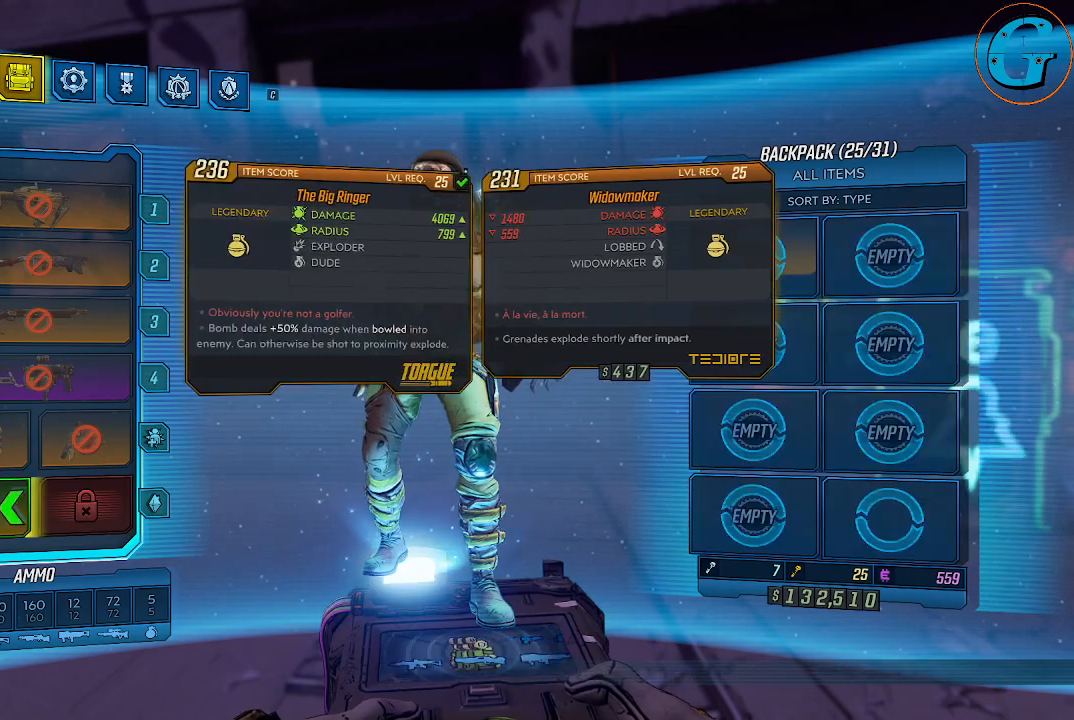
{"keys": [], "mouse": [], "mouse_move": "still", "events": []}
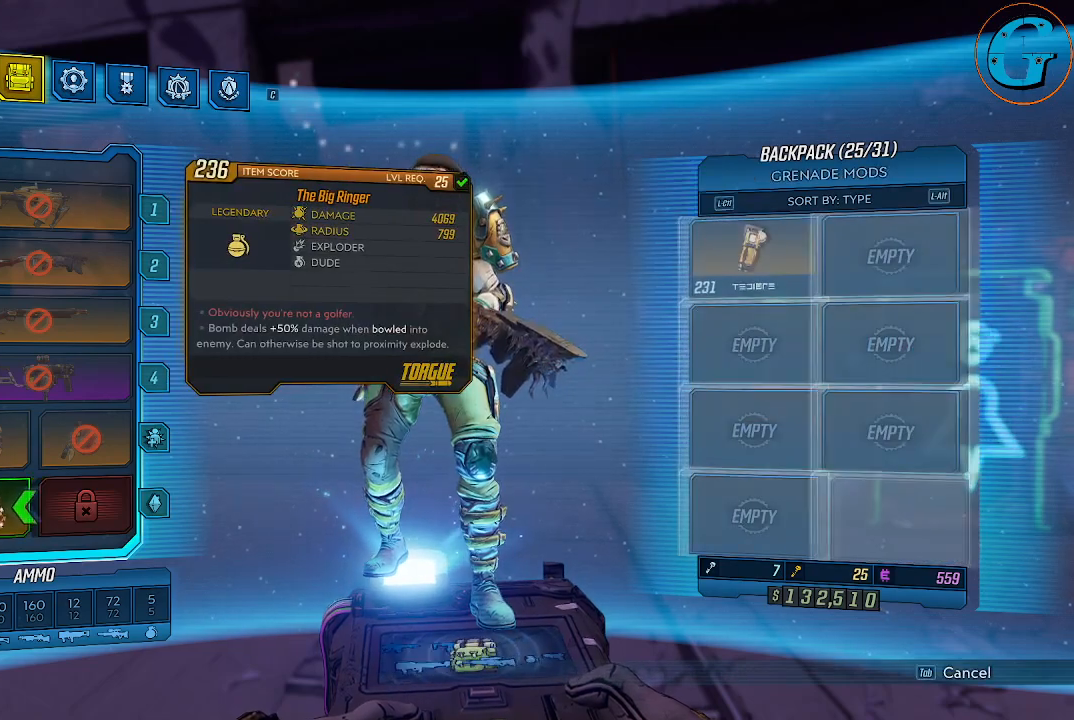
{"keys": [], "mouse": [], "mouse_move": "still", "events": []}
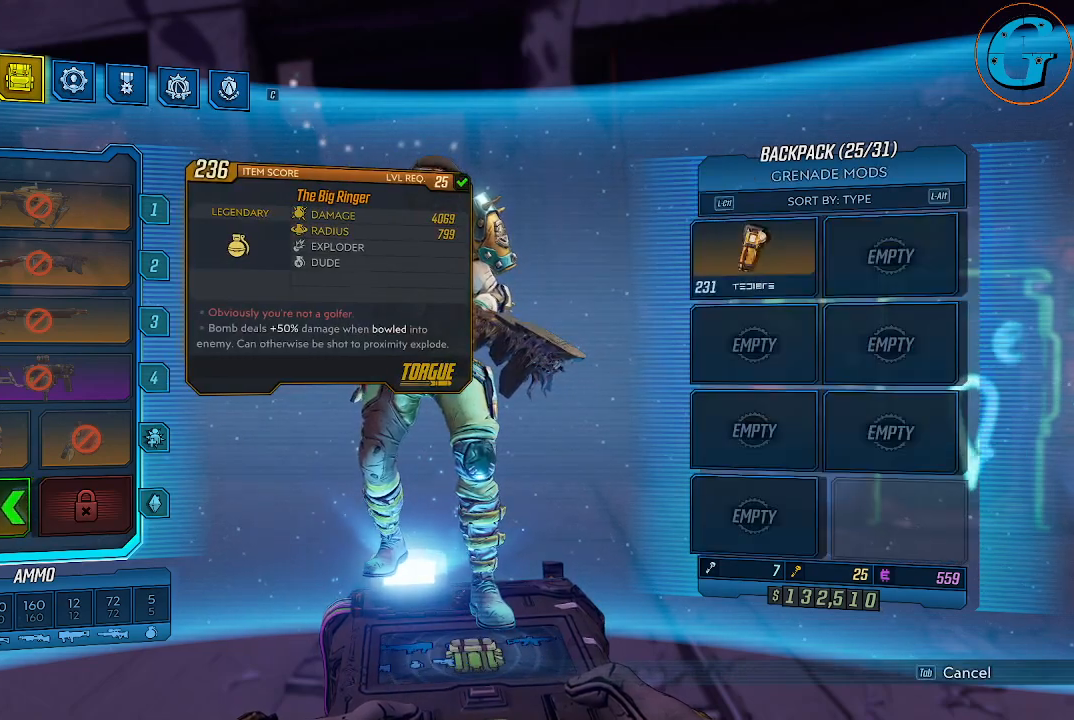
{"keys": [], "mouse": [], "mouse_move": "still", "events": []}
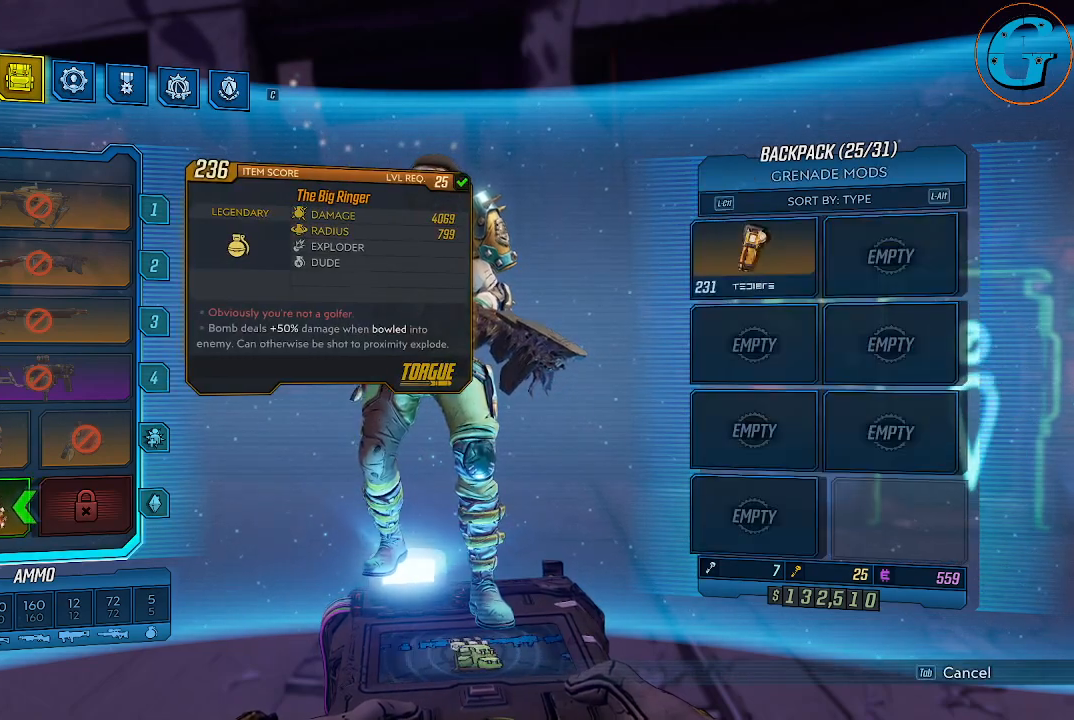
{"keys": [], "mouse": [], "mouse_move": "still", "events": []}
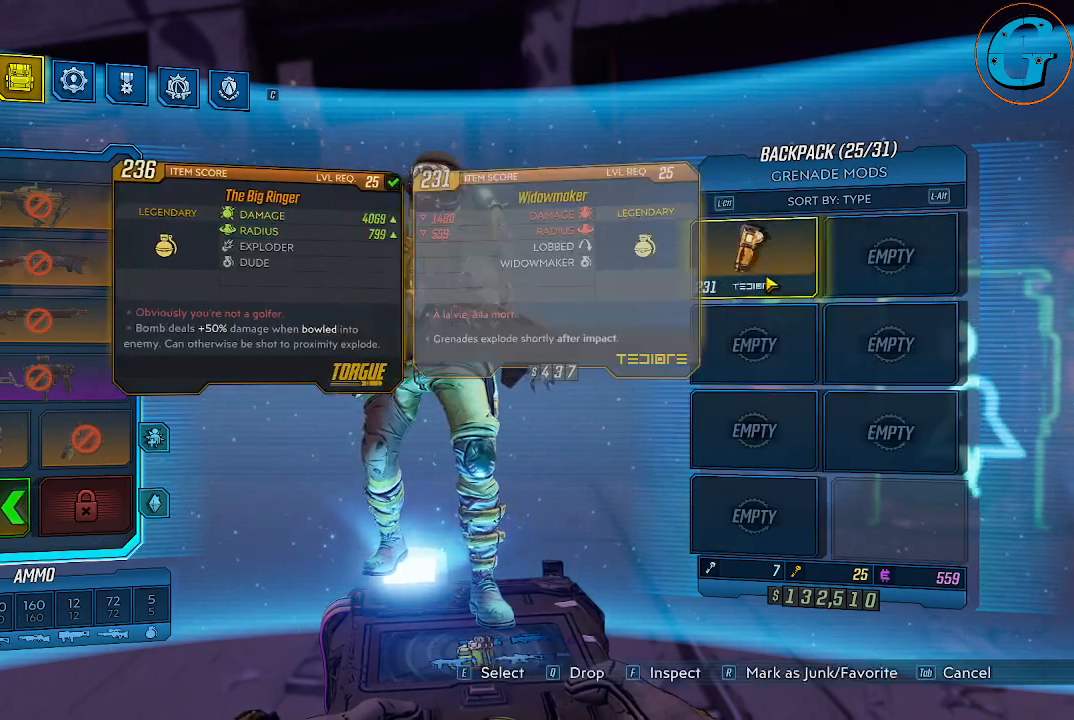
{"keys": [], "mouse": [], "mouse_move": "still", "events": [[184, "mouse_left", "down"], [334, "mouse_left", "up"]]}
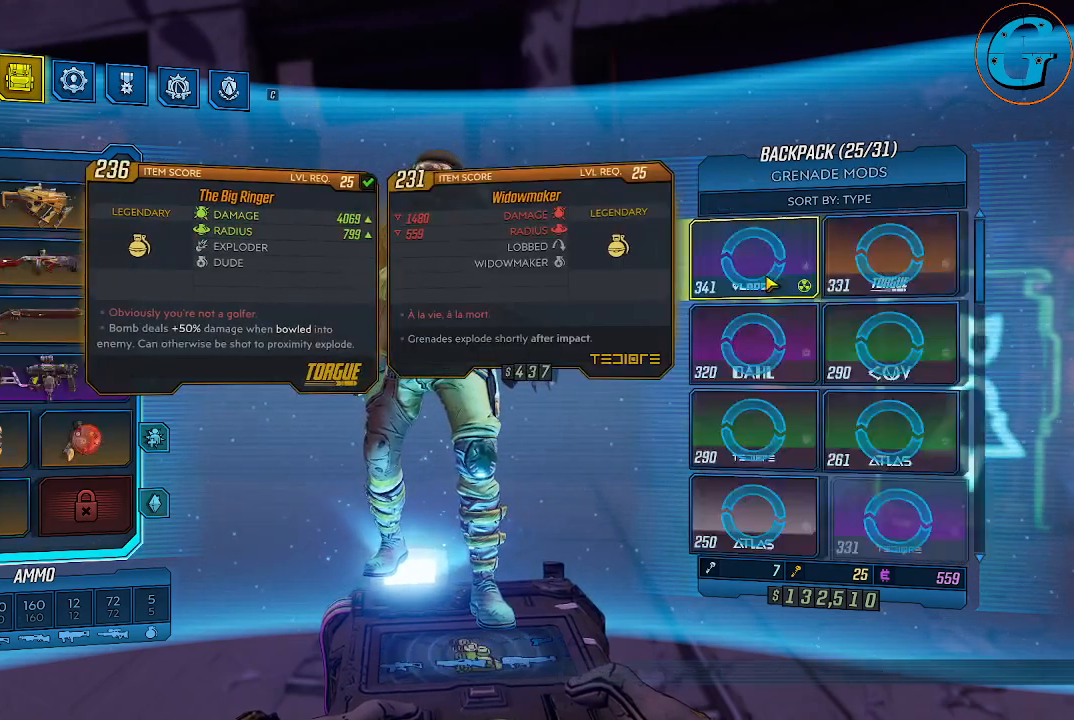
{"keys": [], "mouse": [], "mouse_move": "left", "events": []}
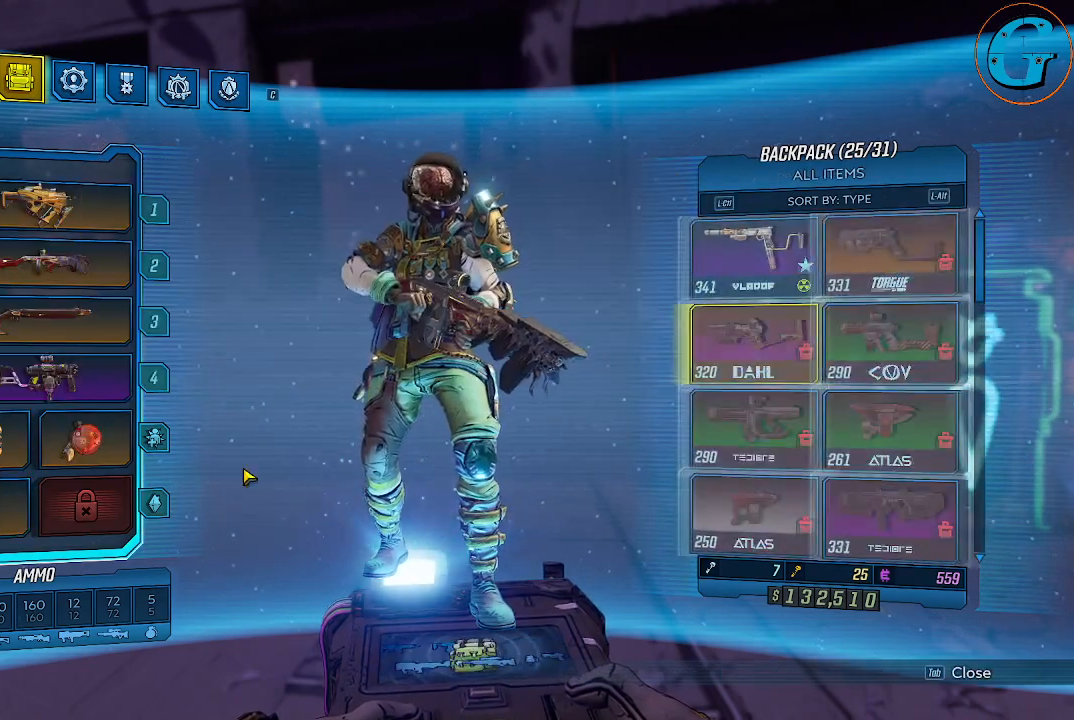
{"keys": [], "mouse": [], "mouse_move": "still", "events": []}
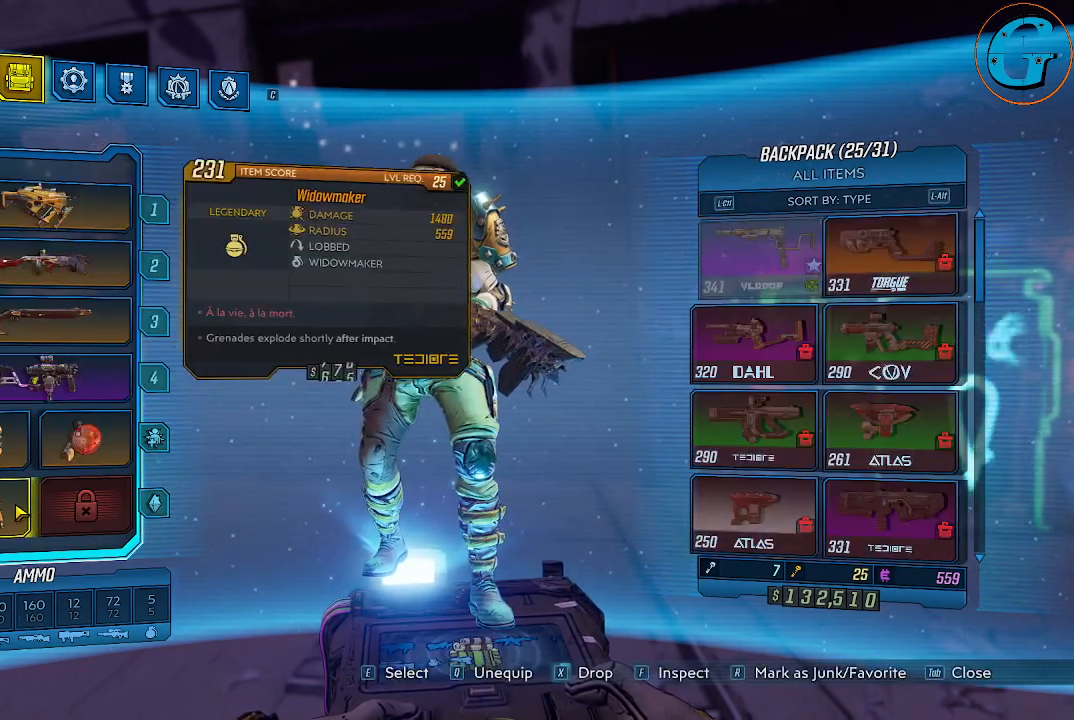
{"keys": [], "mouse": [], "mouse_move": "still", "events": []}
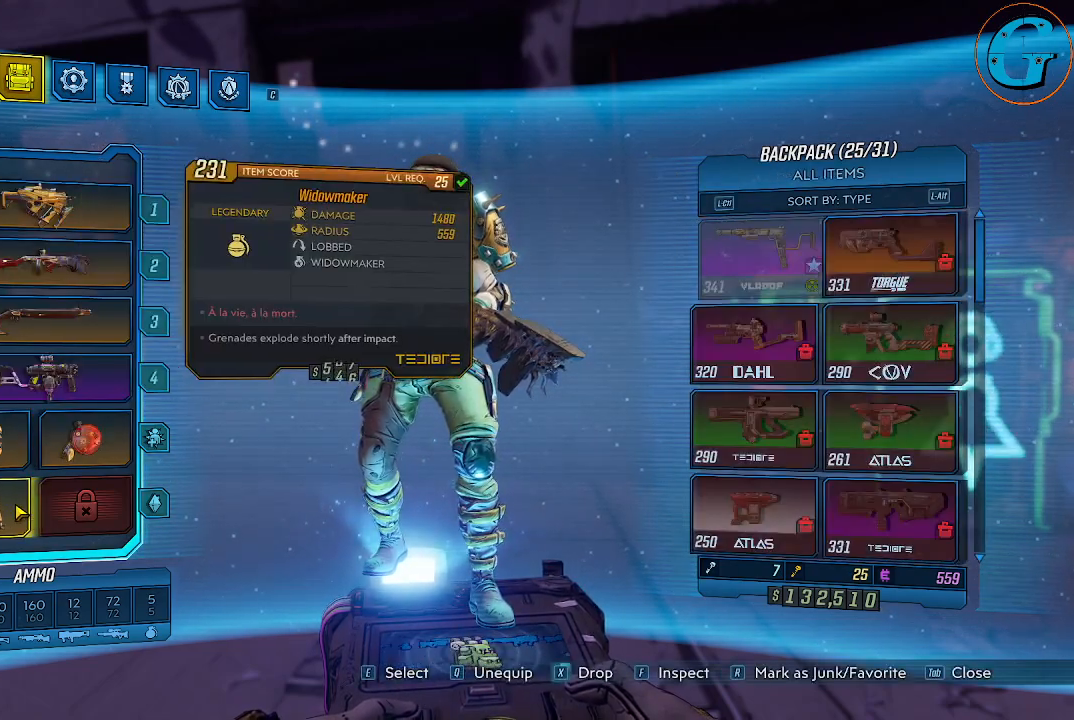
{"keys": [], "mouse": [], "mouse_move": "still", "events": []}
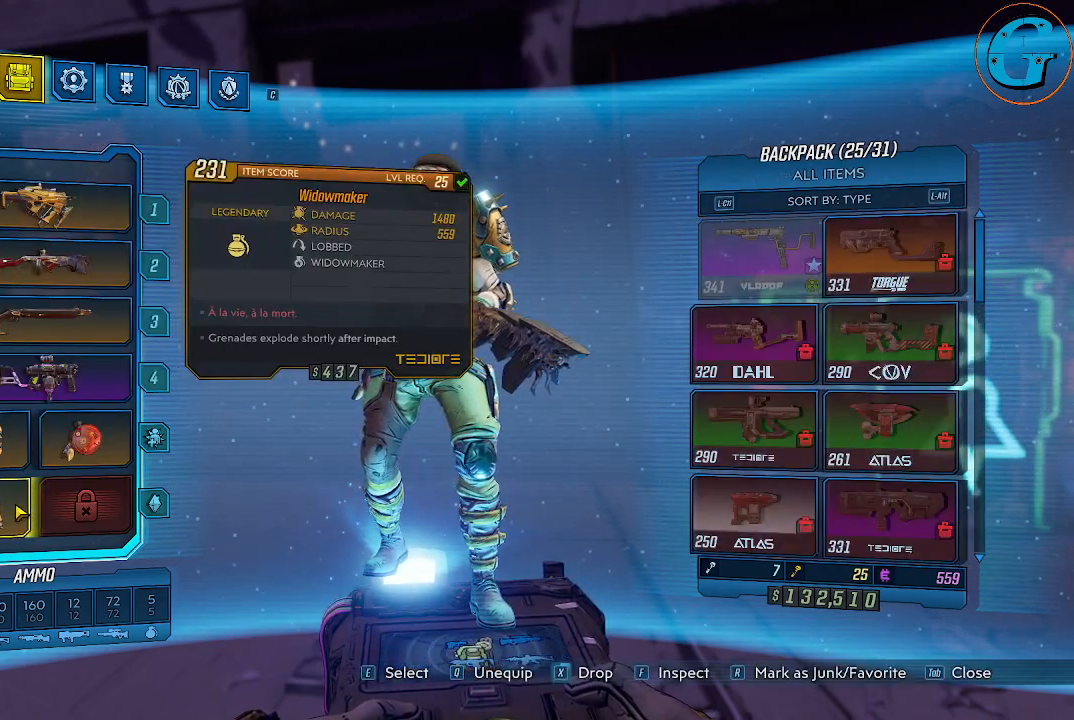
{"keys": [], "mouse": [], "mouse_move": "right", "events": []}
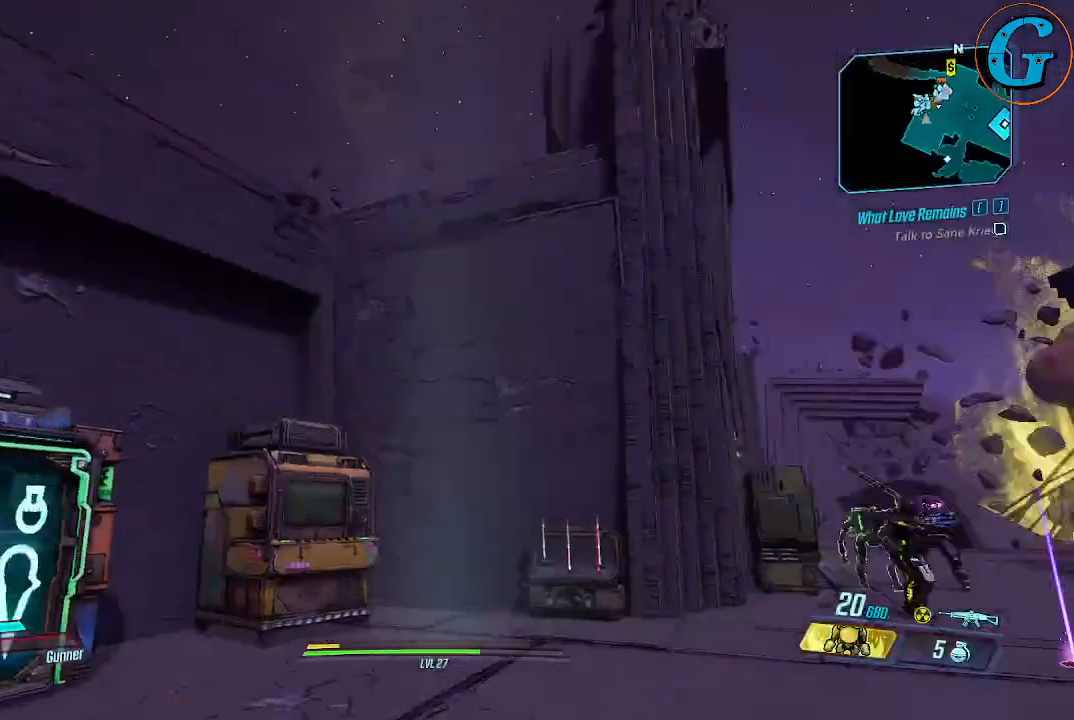
{"keys": [], "mouse": [], "mouse_move": "down-left", "events": []}
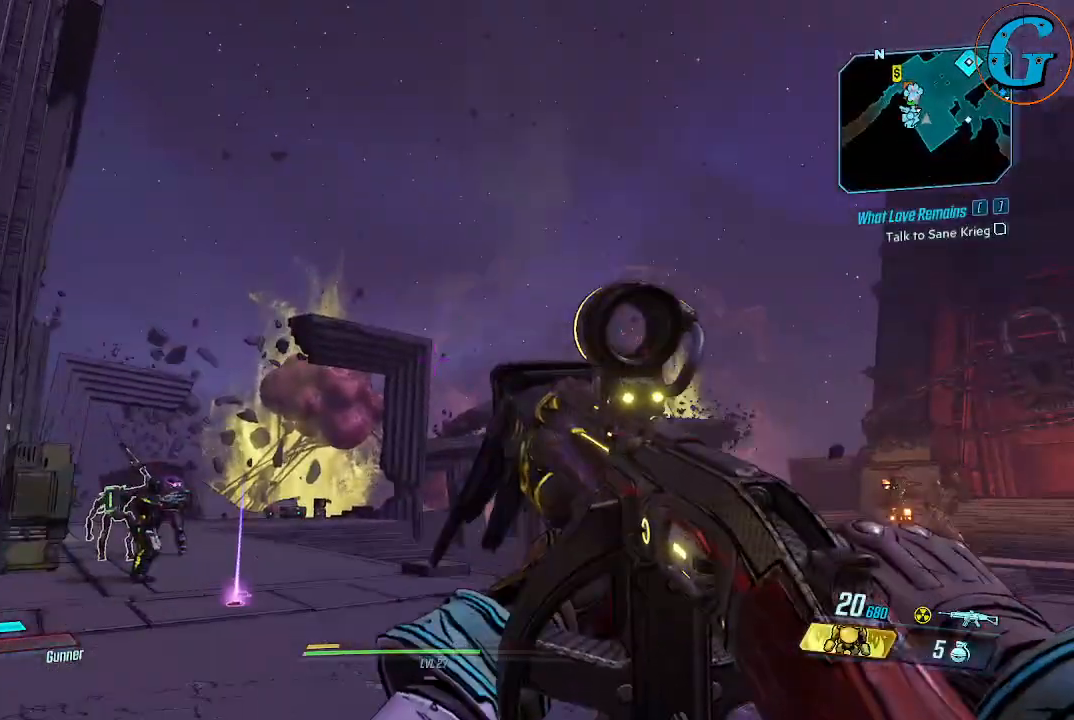
{"keys": [], "mouse": [], "mouse_move": "down-left", "events": [[67, "g", "down"], [250, "g", "up"]]}
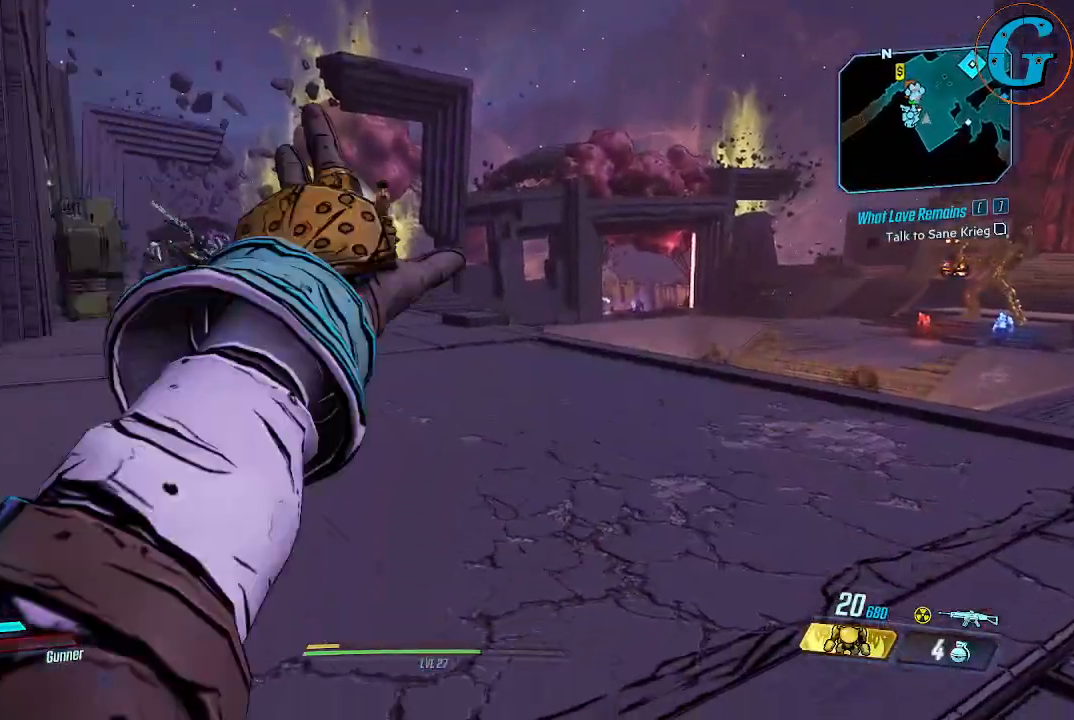
{"keys": [], "mouse": [], "mouse_move": "still", "events": []}
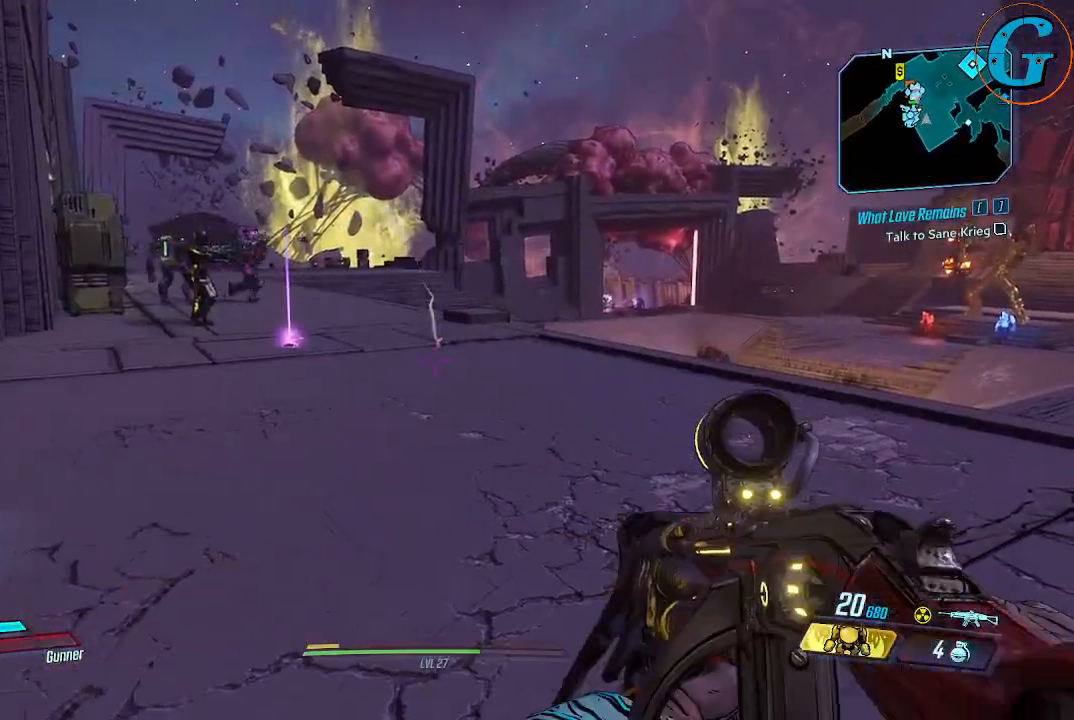
{"keys": [], "mouse": [], "mouse_move": "still", "events": []}
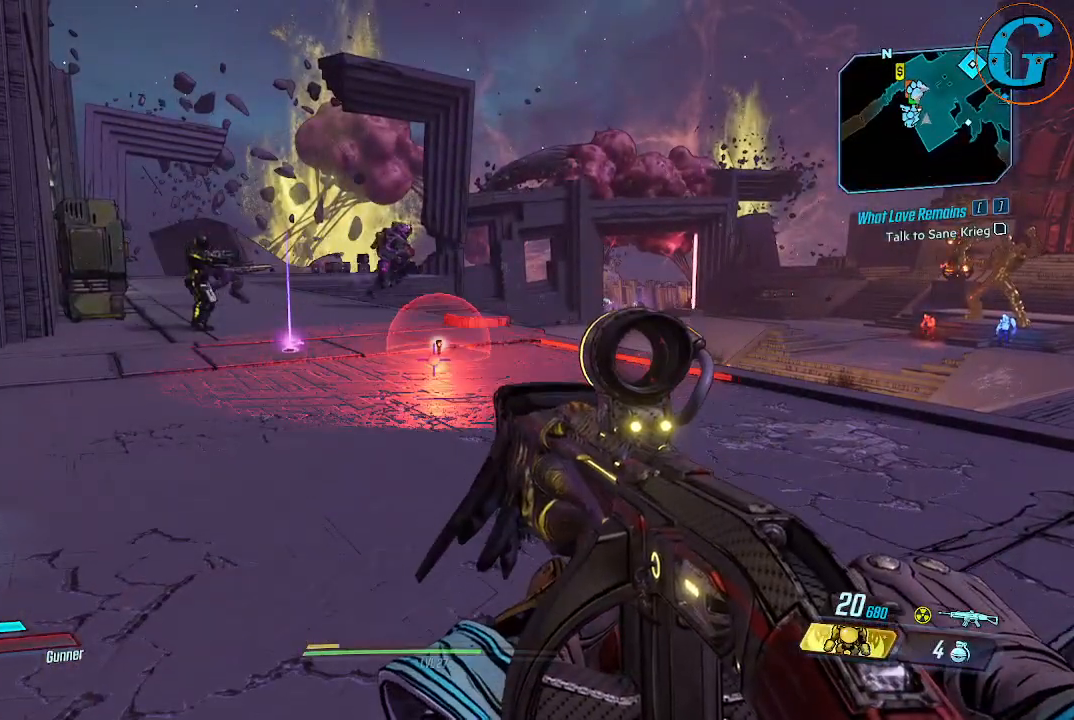
{"keys": [], "mouse": [], "mouse_move": "still", "events": []}
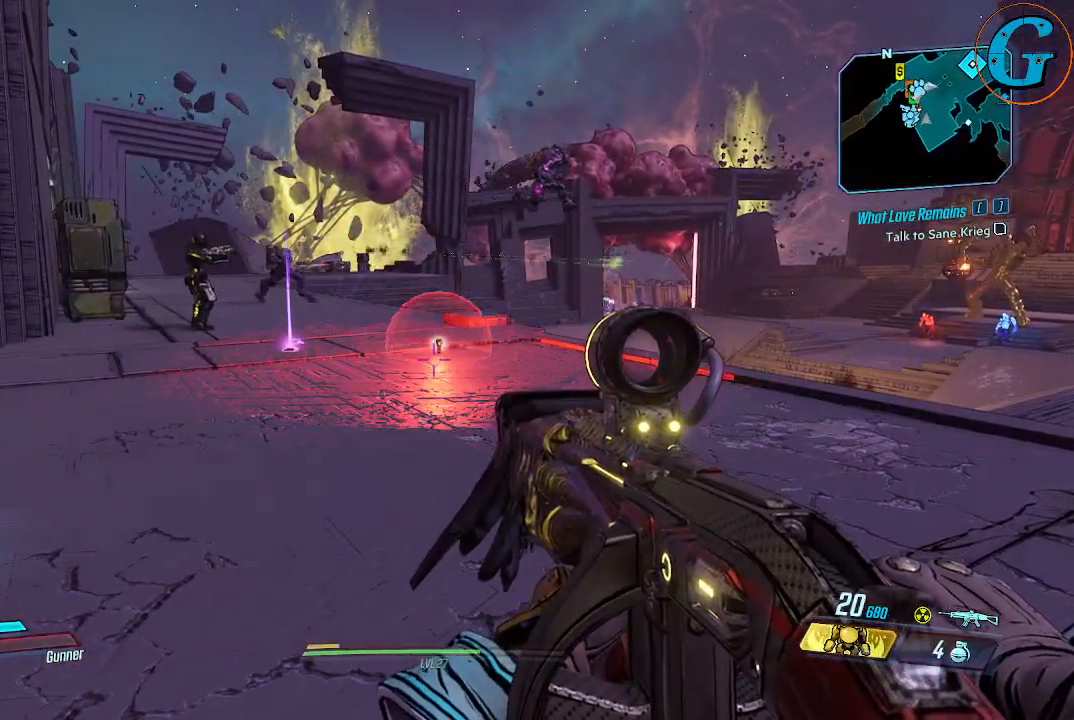
{"keys": [], "mouse": [], "mouse_move": "still", "events": []}
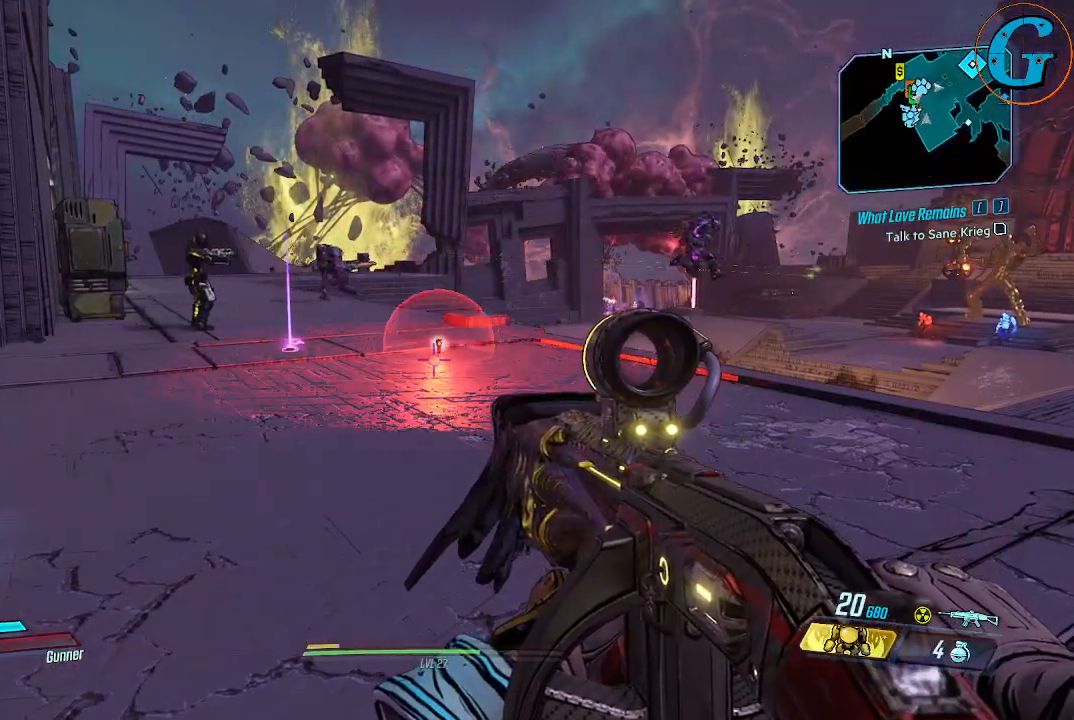
{"keys": [], "mouse": [], "mouse_move": "still", "events": []}
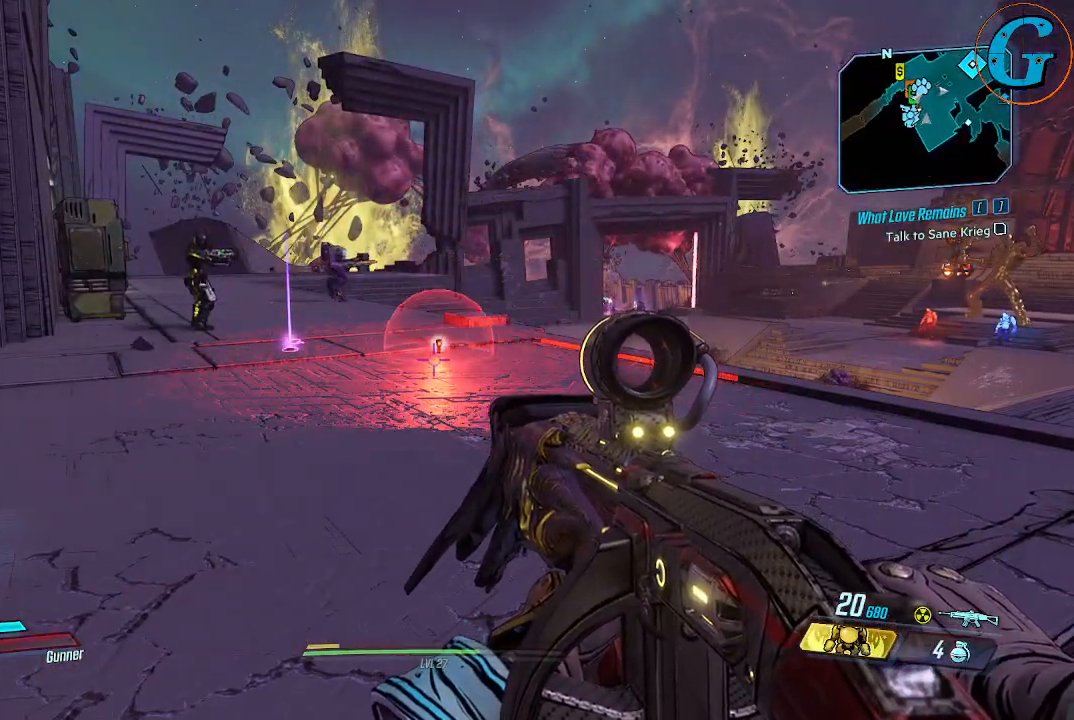
{"keys": [], "mouse": [], "mouse_move": "still", "events": []}
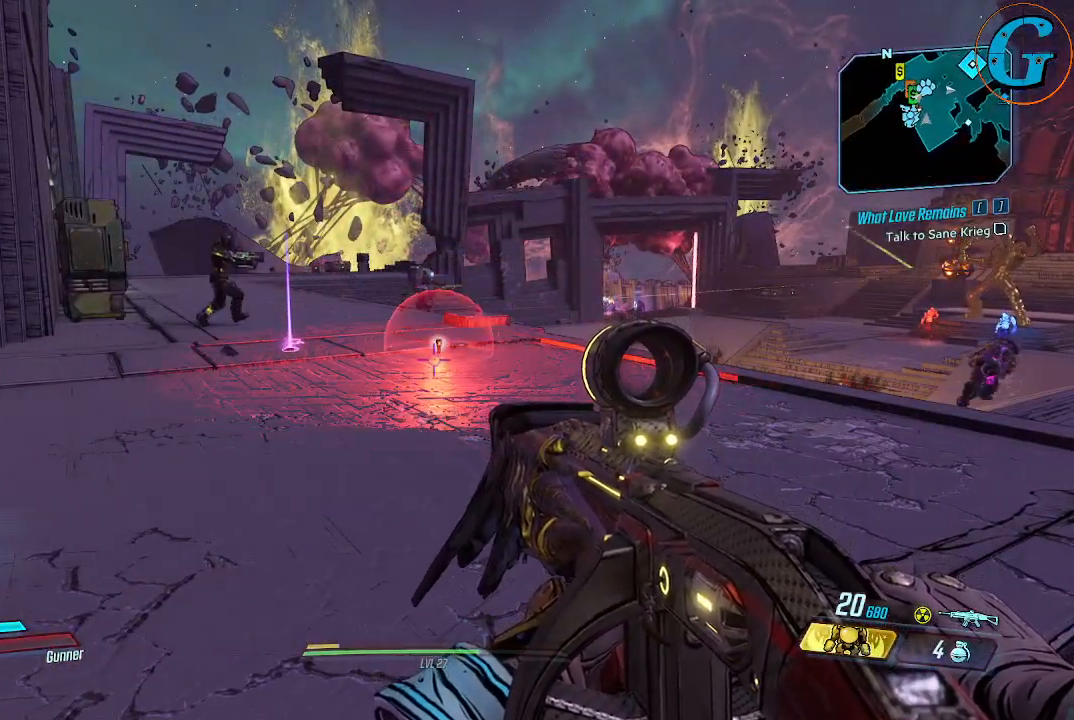
{"keys": [], "mouse": [], "mouse_move": "still", "events": []}
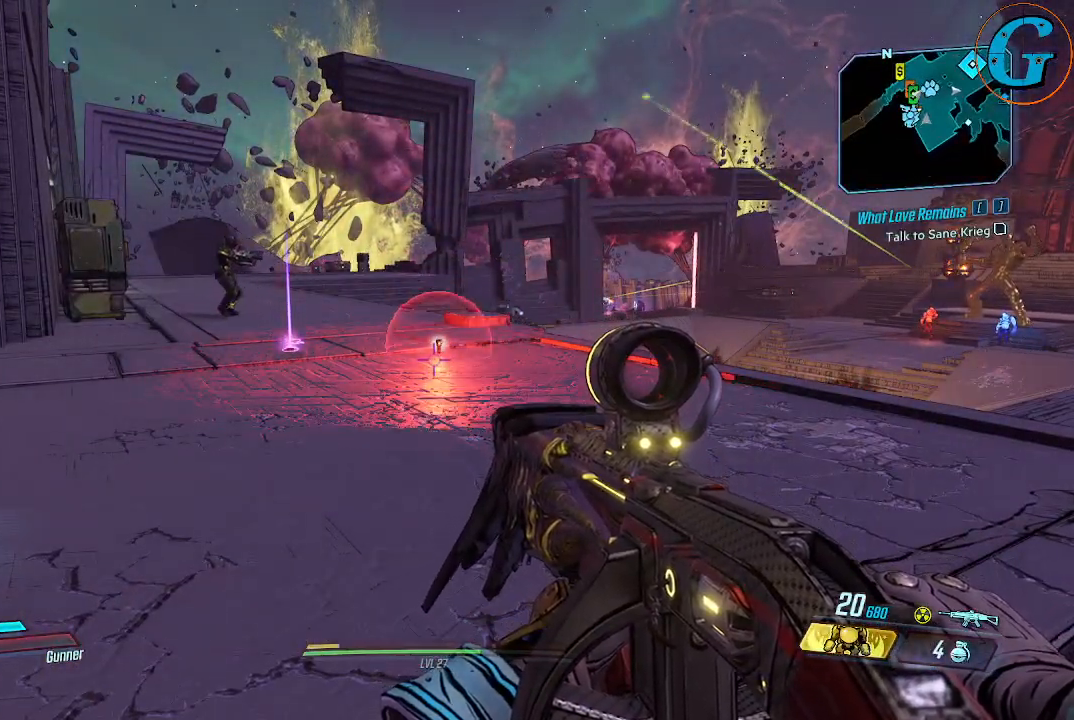
{"keys": ["w"], "mouse": [], "mouse_move": "still", "events": [[100, "w", "down"]]}
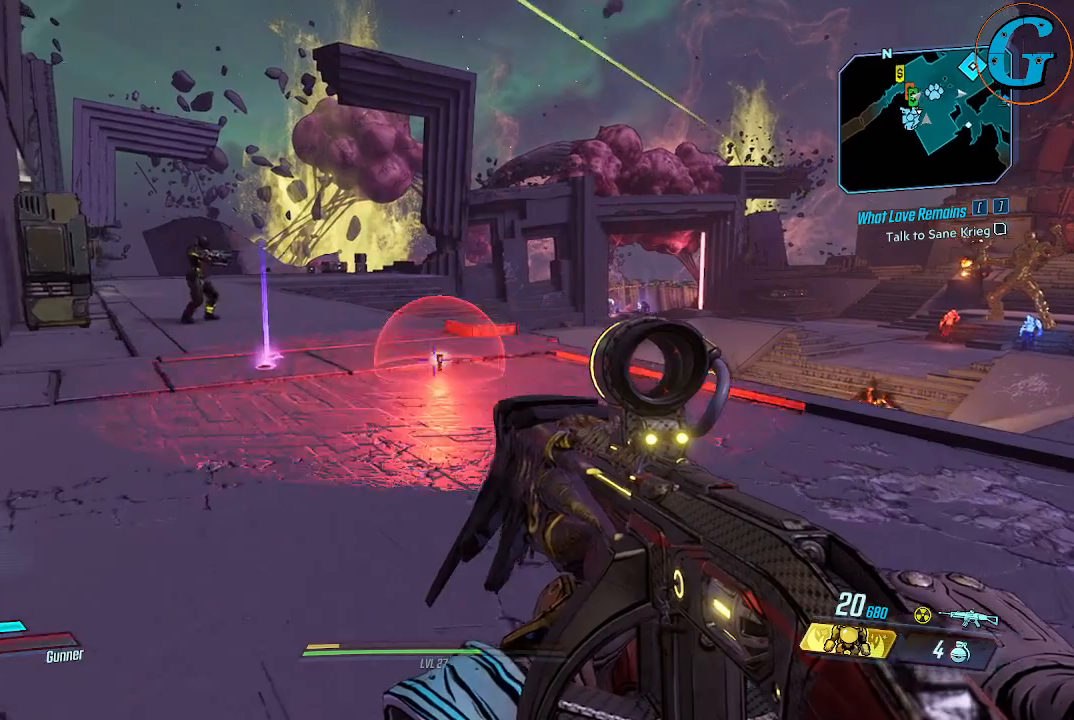
{"keys": ["w"], "mouse": [], "mouse_move": "down", "events": []}